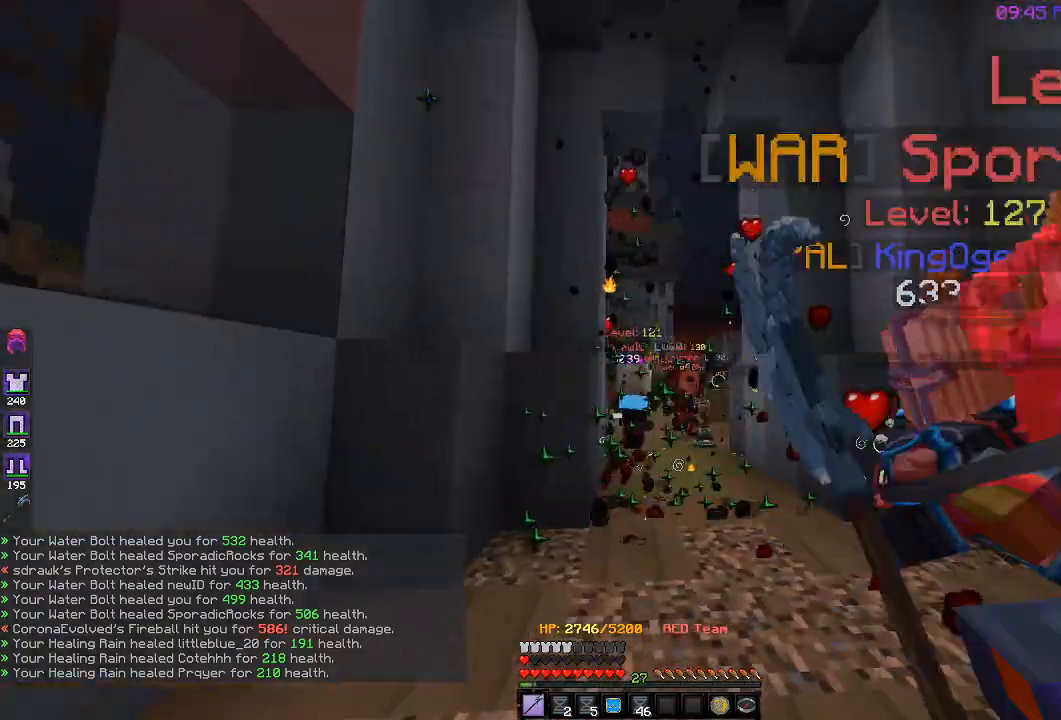
Gameplay with keyboard; each line is a JSON object with the keys held at the frame after it. "events" lists presses ("down") and releases ("up") of "a", "d", "s" and "w" between this image and that frame as [ms after this image, input, new state], when the widget could be followed in between. No other keys are recorded. Mouse input is not recorded.
{"keys": ["d"], "events": [[83, "d", "down"], [150, "a", "up"], [267, "w", "down"], [483, "w", "up"]]}
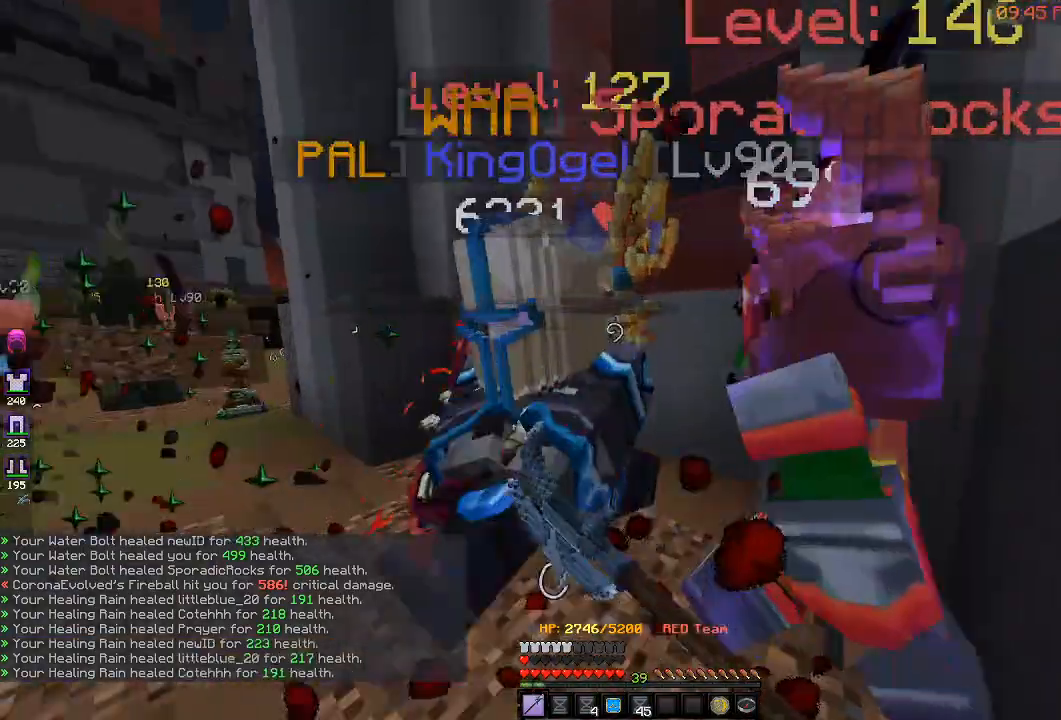
{"keys": ["a", "w"], "events": [[117, "a", "down"], [183, "d", "up"], [417, "w", "down"]]}
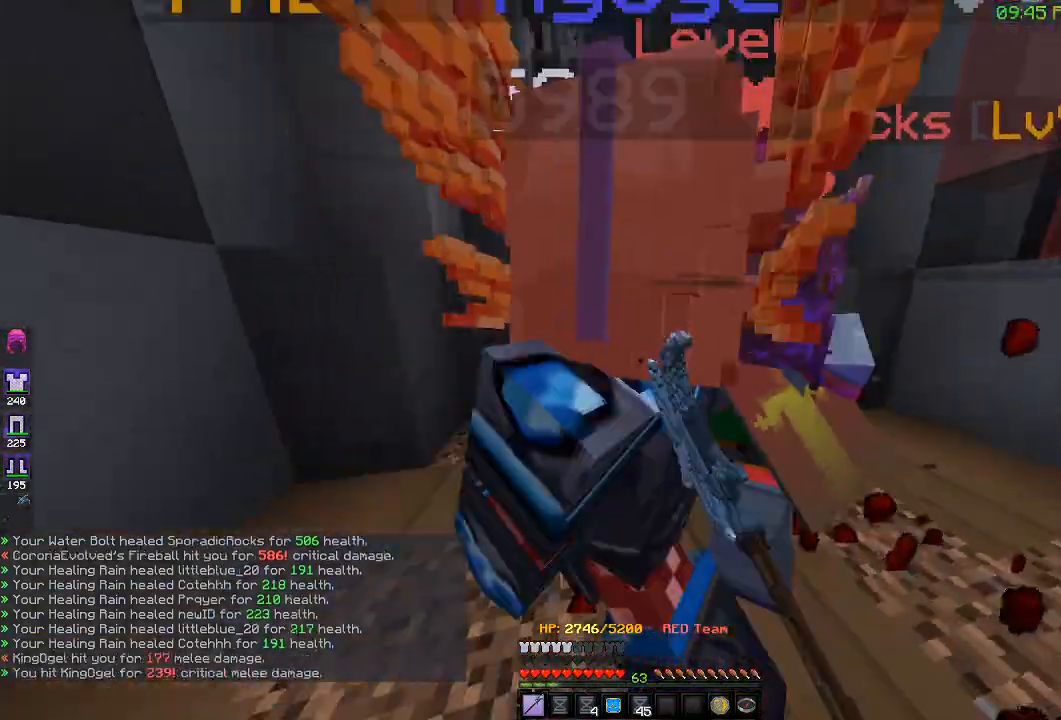
{"keys": ["w"], "events": [[133, "a", "up"]]}
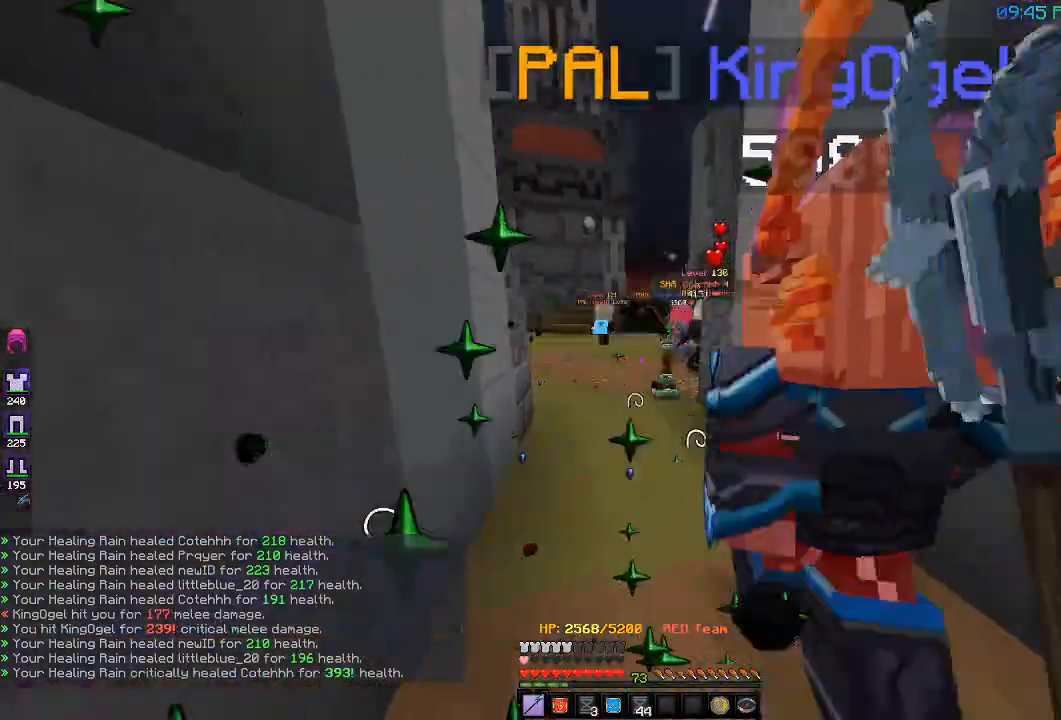
{"keys": ["a", "w"], "events": [[150, "a", "down"]]}
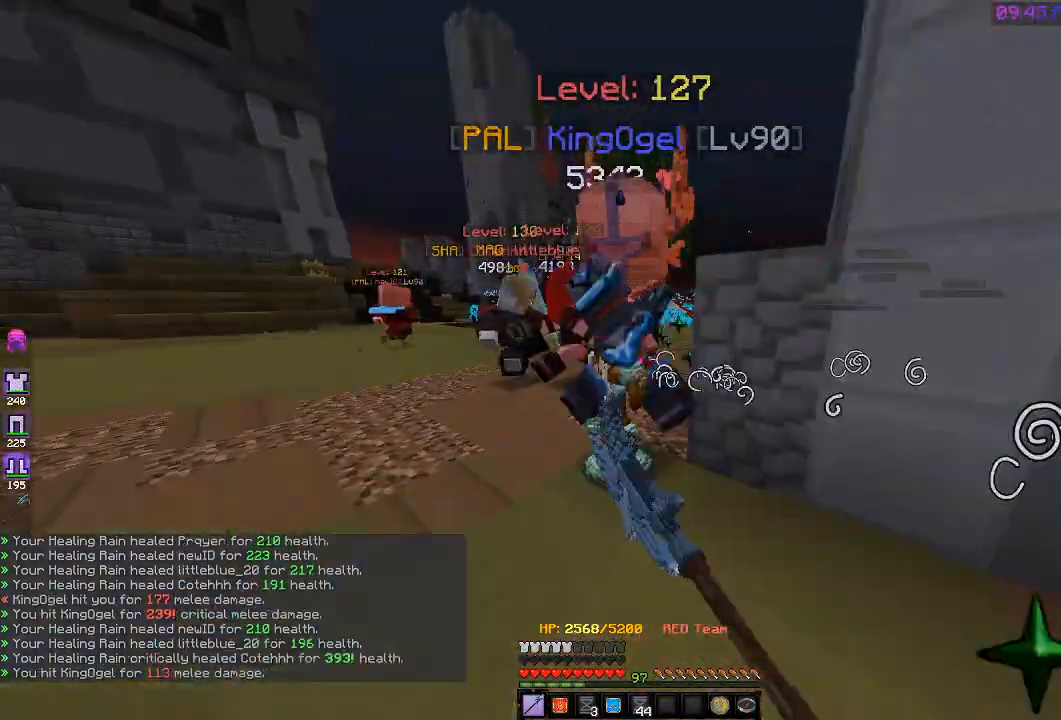
{"keys": ["a"], "events": [[483, "w", "up"]]}
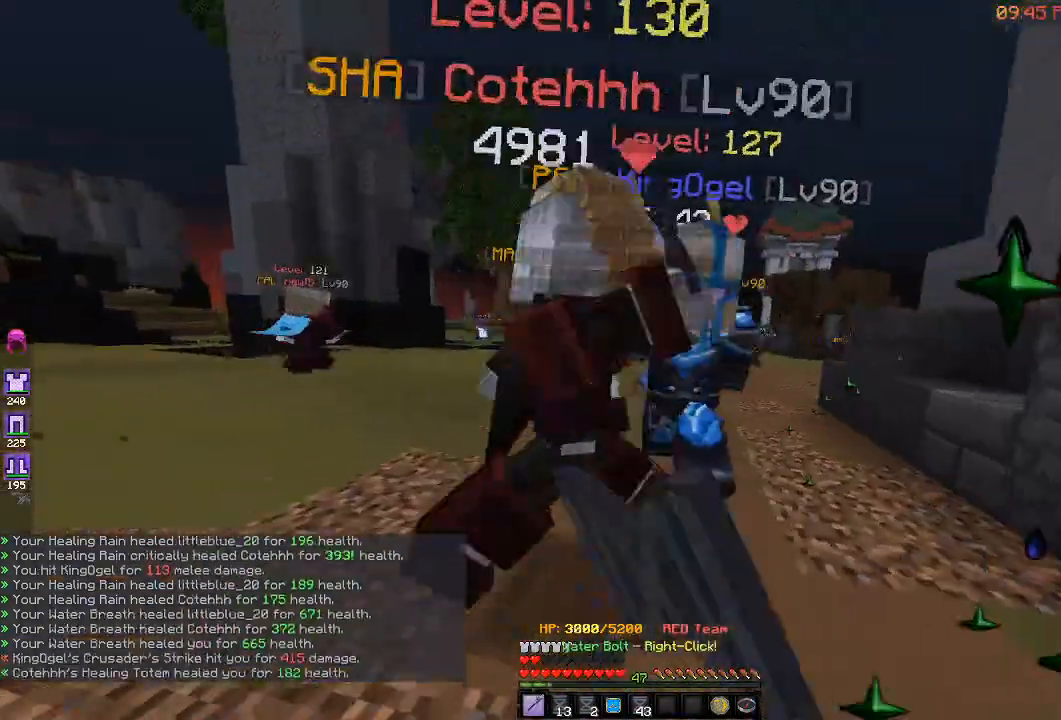
{"keys": ["d", "w"], "events": [[83, "s", "down"], [200, "d", "down"], [283, "a", "up"], [300, "s", "up"], [450, "w", "down"]]}
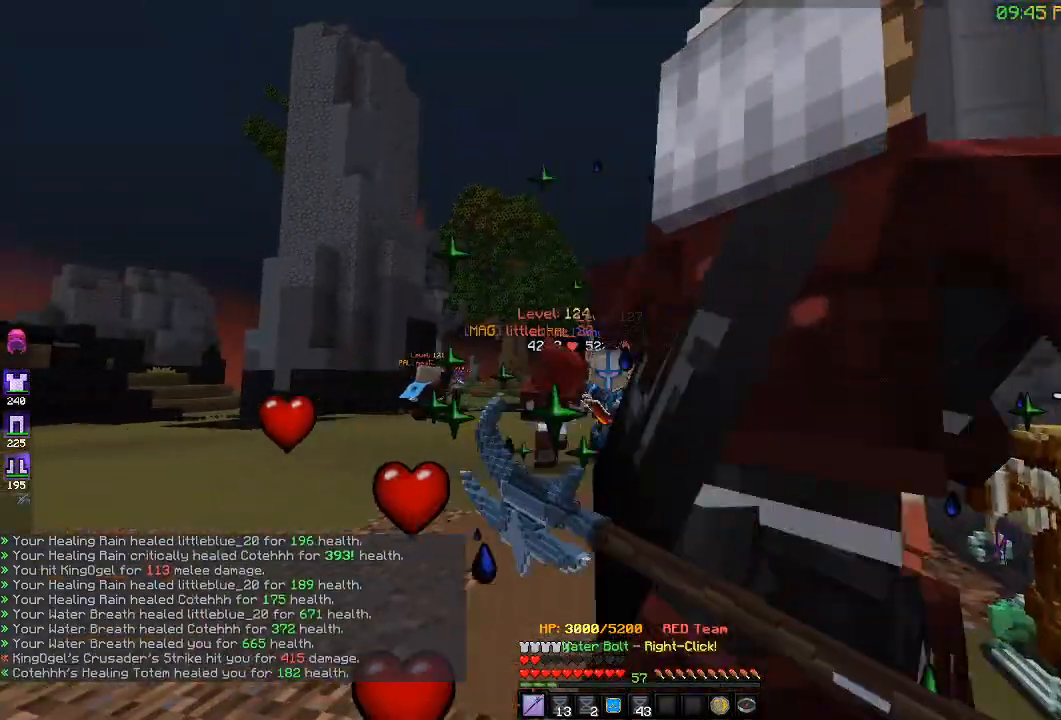
{"keys": ["a", "w"], "events": [[50, "a", "down"], [117, "d", "up"]]}
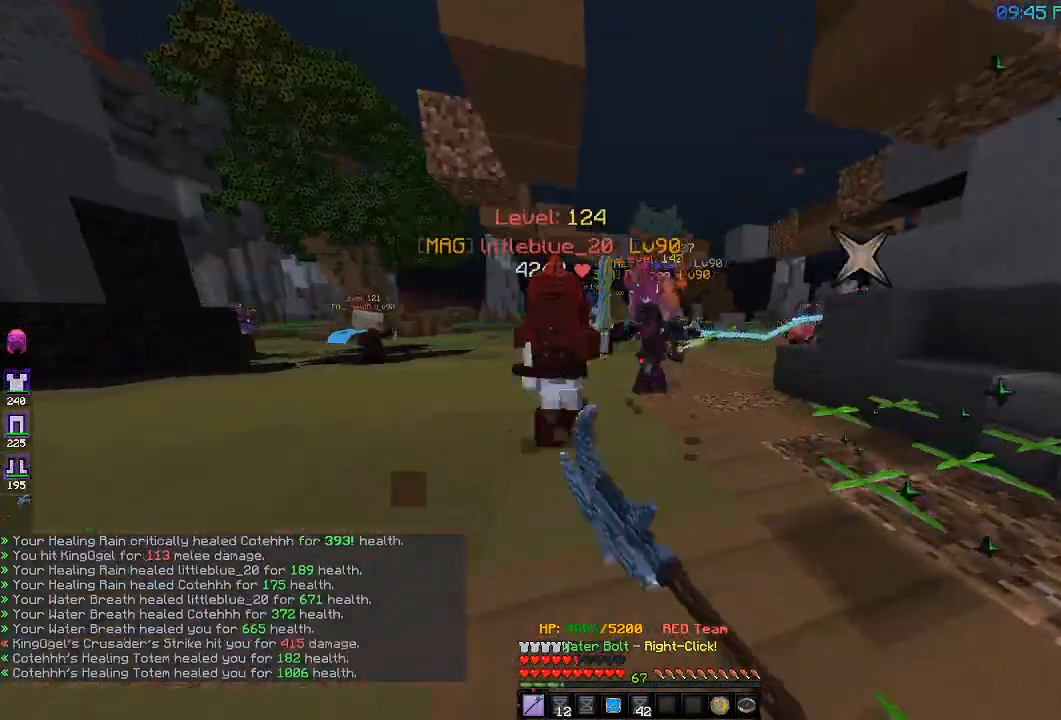
{"keys": ["a", "w"], "events": []}
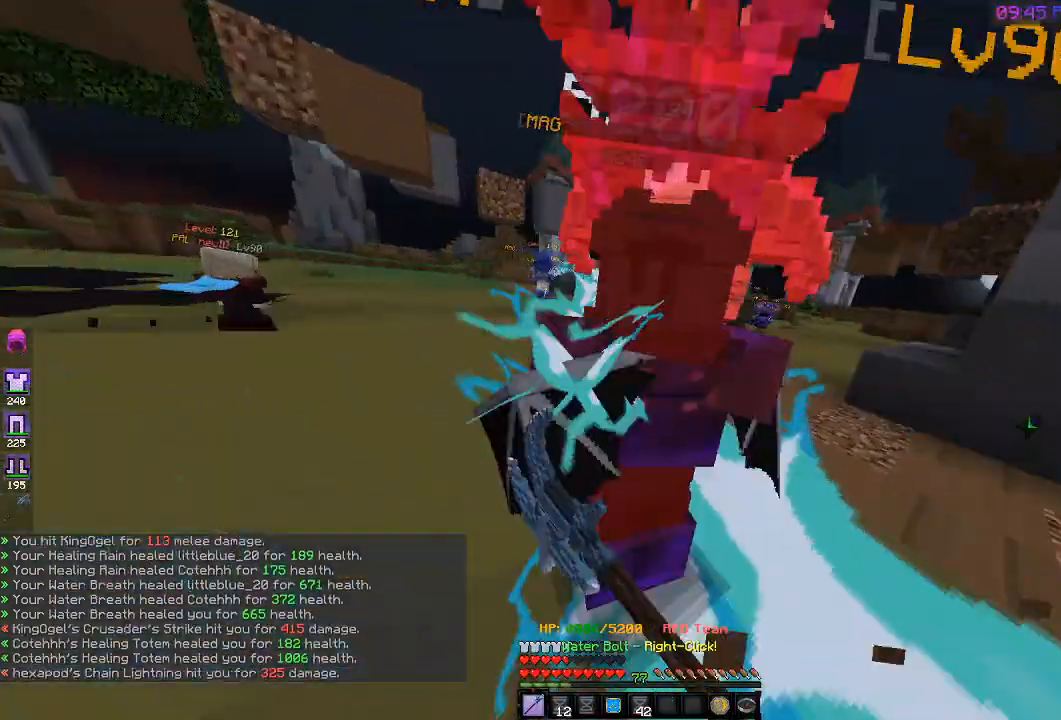
{"keys": ["w"], "events": [[17, "a", "up"], [17, "d", "down"], [83, "d", "up"], [367, "d", "down"], [450, "d", "up"]]}
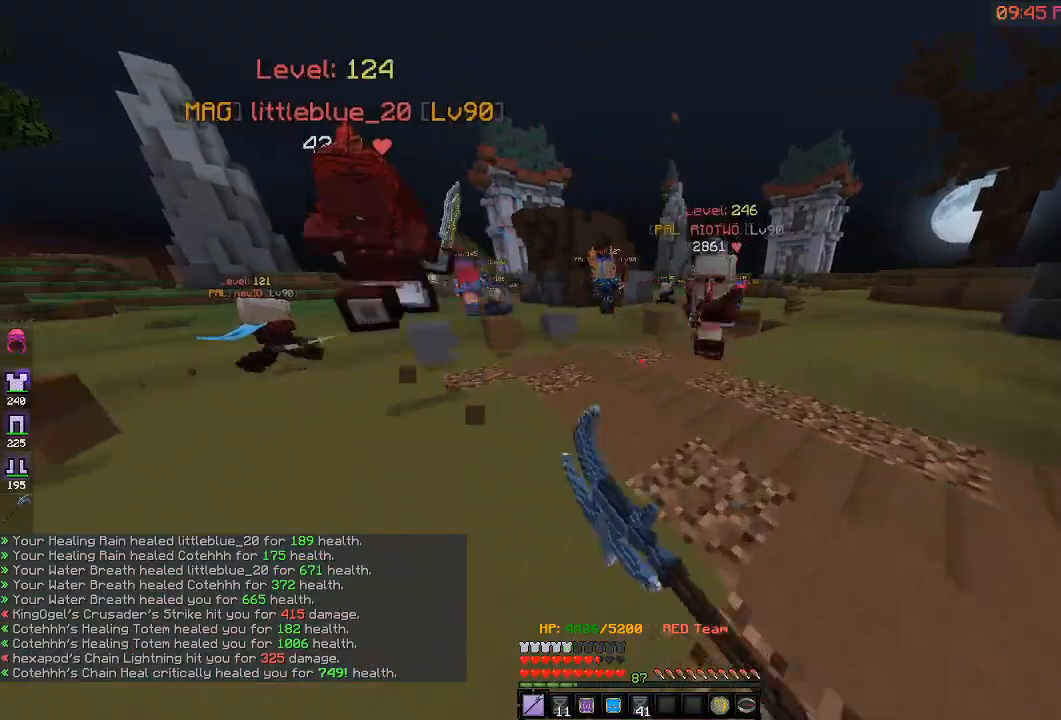
{"keys": ["d", "s"], "events": [[50, "a", "down"], [233, "d", "down"], [283, "a", "up"], [400, "w", "up"], [483, "s", "down"]]}
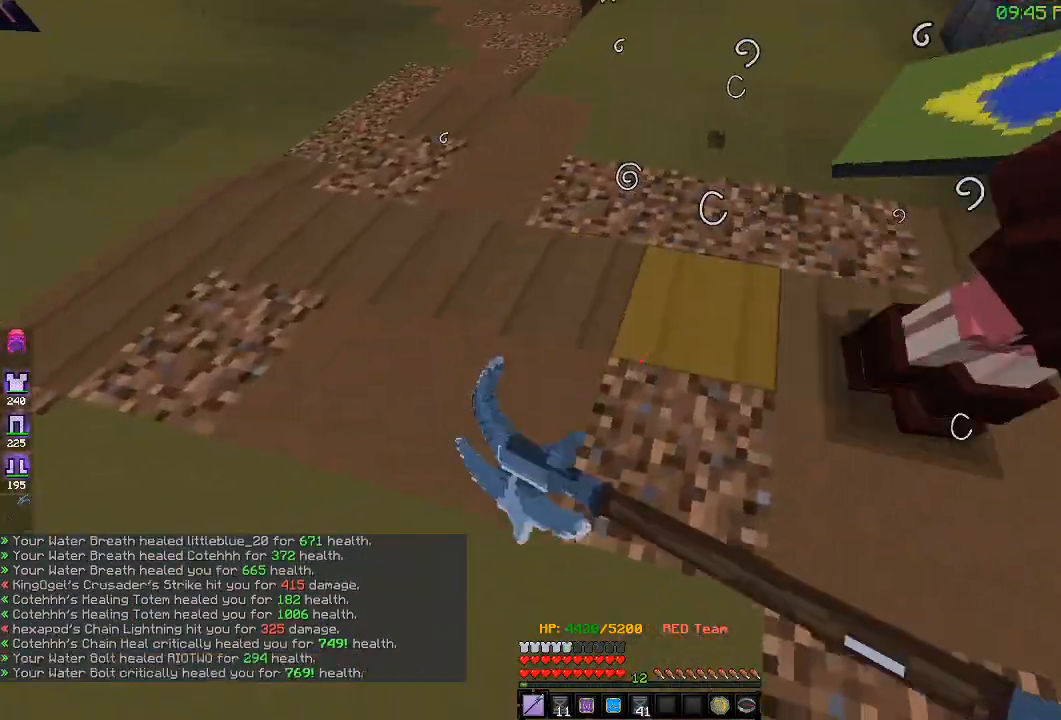
{"keys": ["a", "s"], "events": [[17, "a", "down"], [183, "a", "up"], [350, "a", "down"], [433, "d", "up"]]}
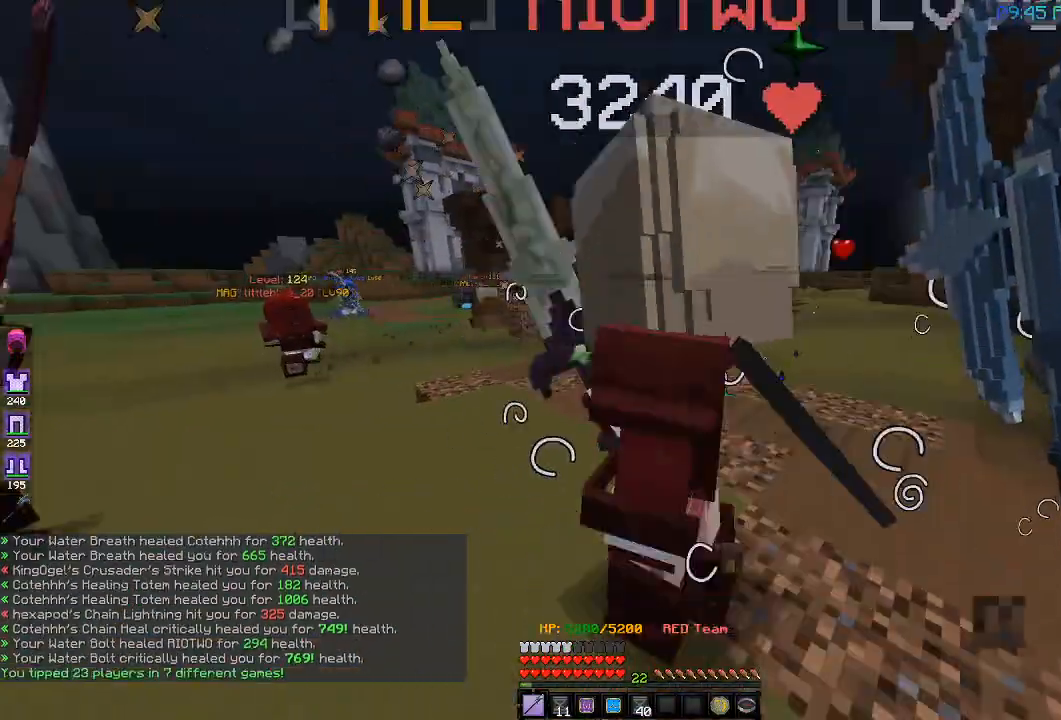
{"keys": ["a", "w"], "events": [[283, "s", "up"], [333, "w", "down"]]}
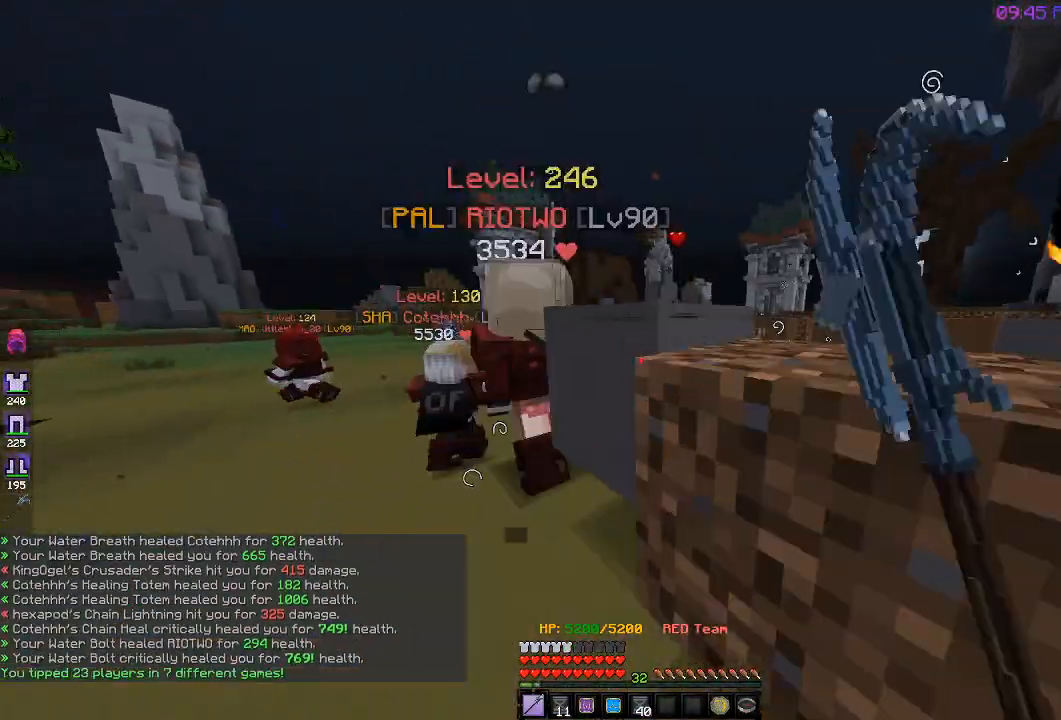
{"keys": ["a", "w"], "events": []}
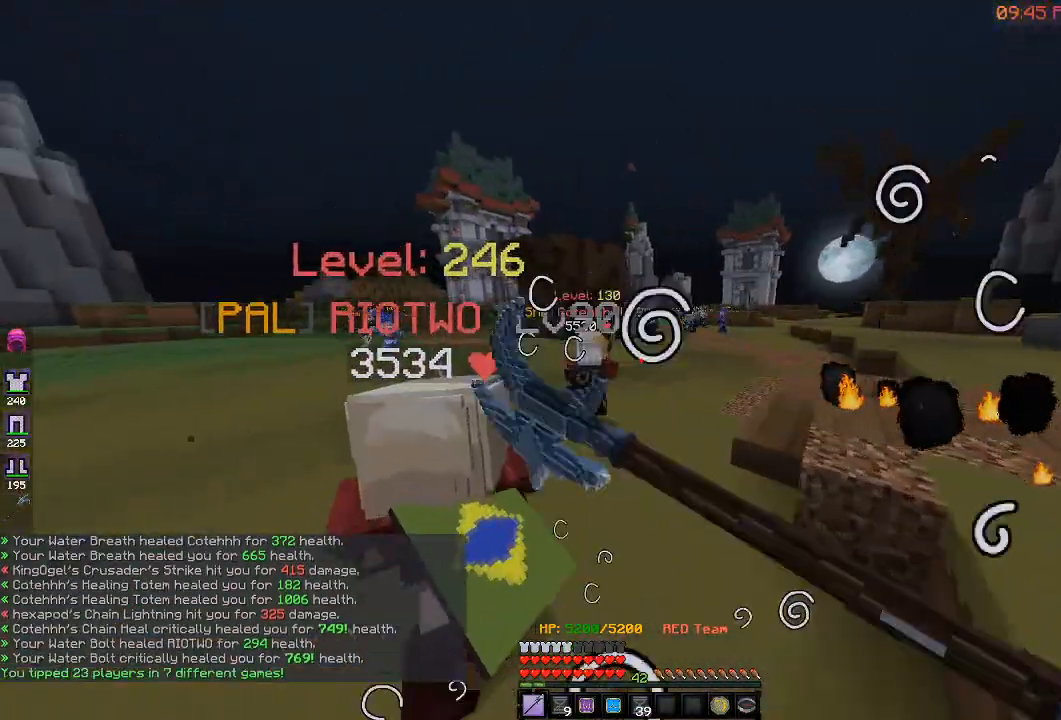
{"keys": ["a", "w"], "events": []}
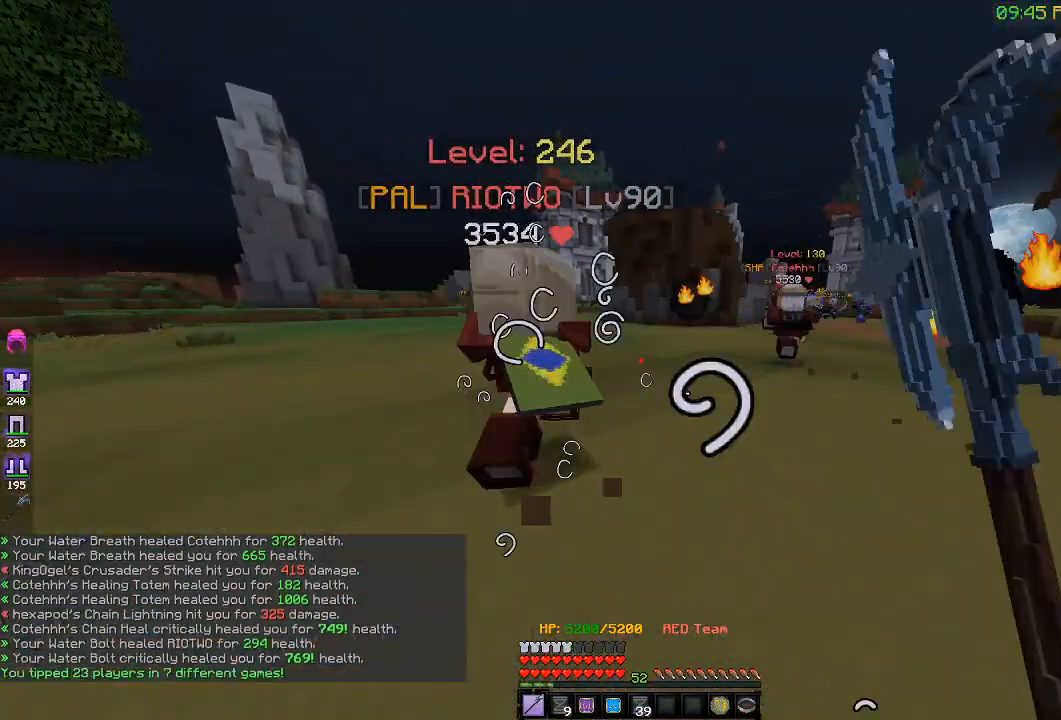
{"keys": ["a", "w"], "events": [[217, "a", "up"], [283, "a", "down"]]}
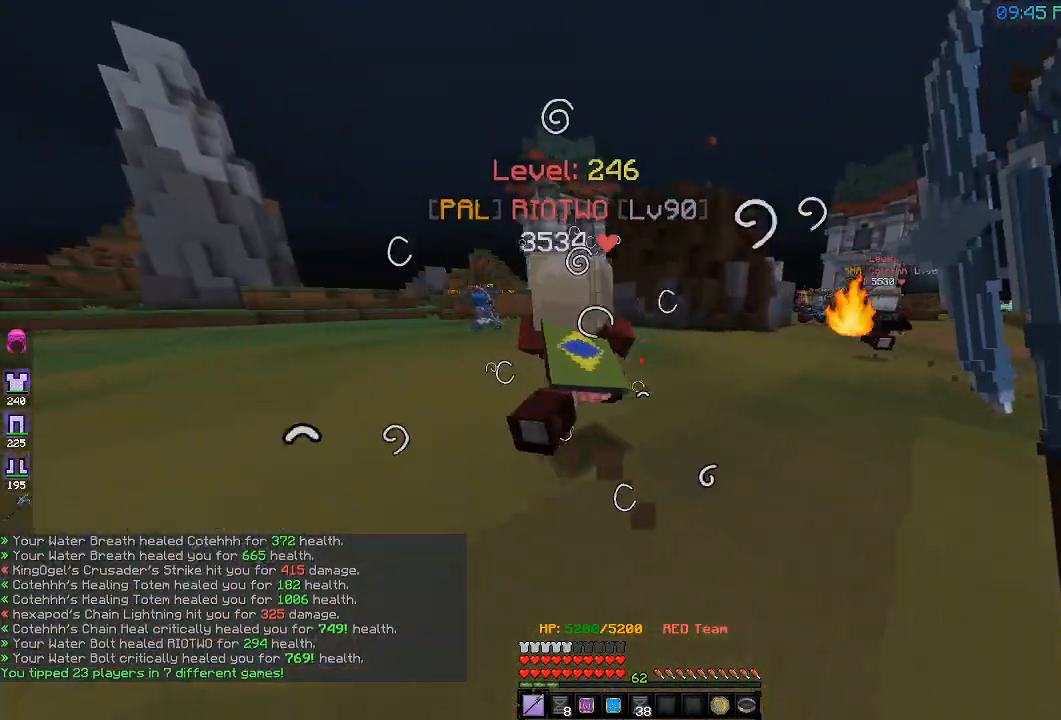
{"keys": ["w"], "events": [[250, "a", "up"]]}
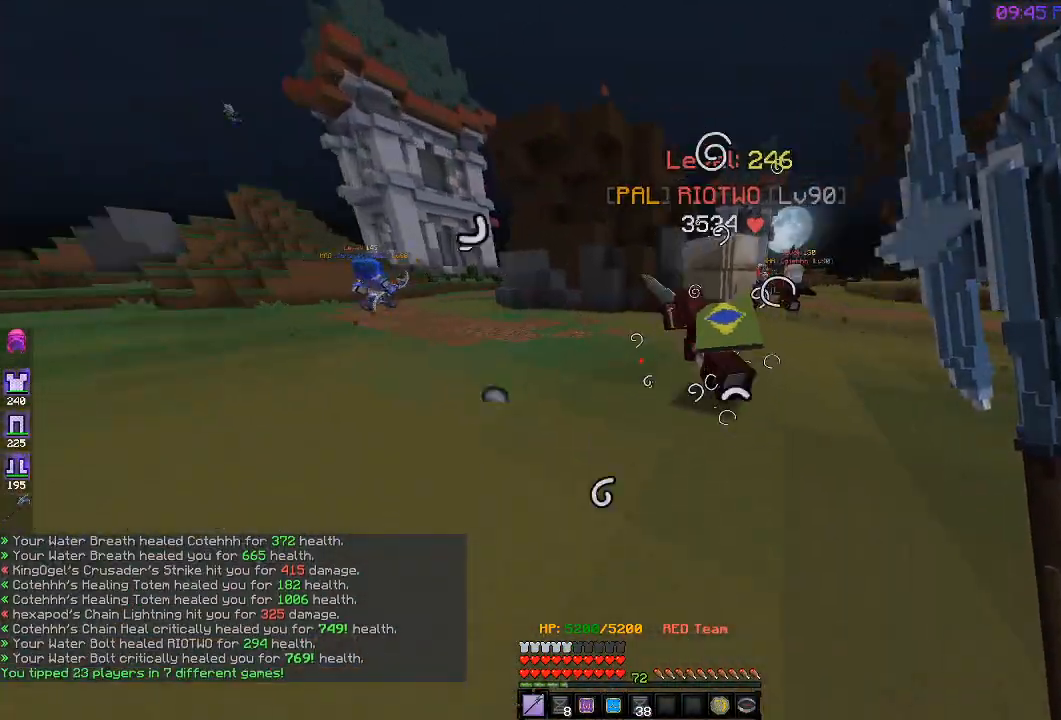
{"keys": ["w"], "events": [[17, "d", "down"], [317, "d", "up"], [333, "a", "down"], [450, "a", "up"]]}
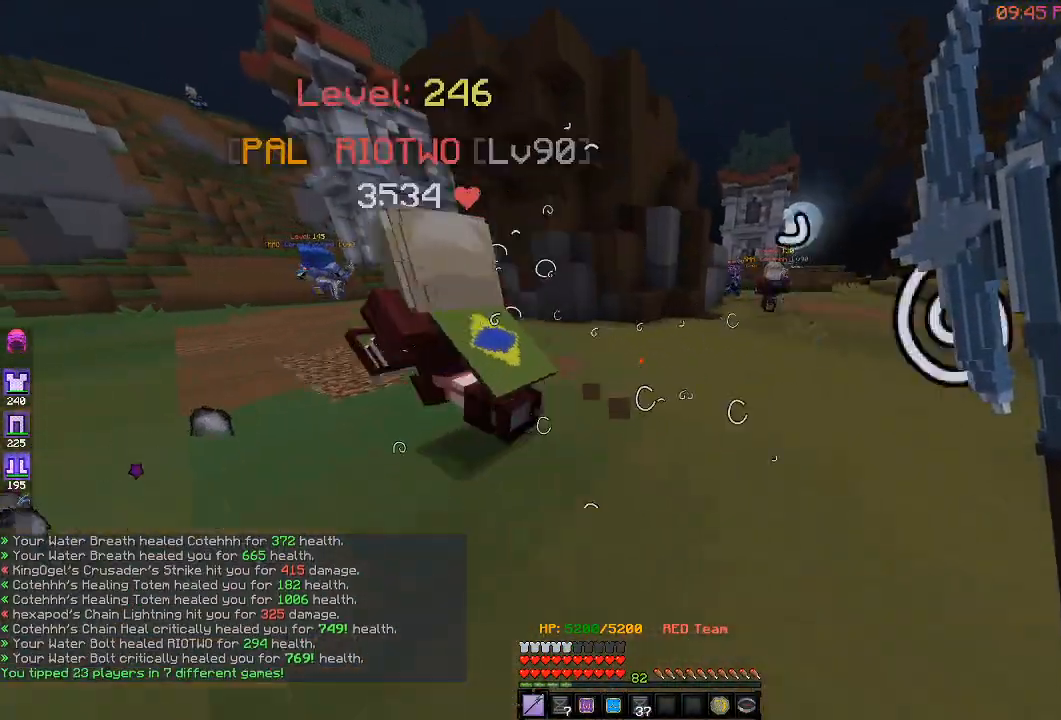
{"keys": ["a", "w"], "events": [[100, "a", "down"]]}
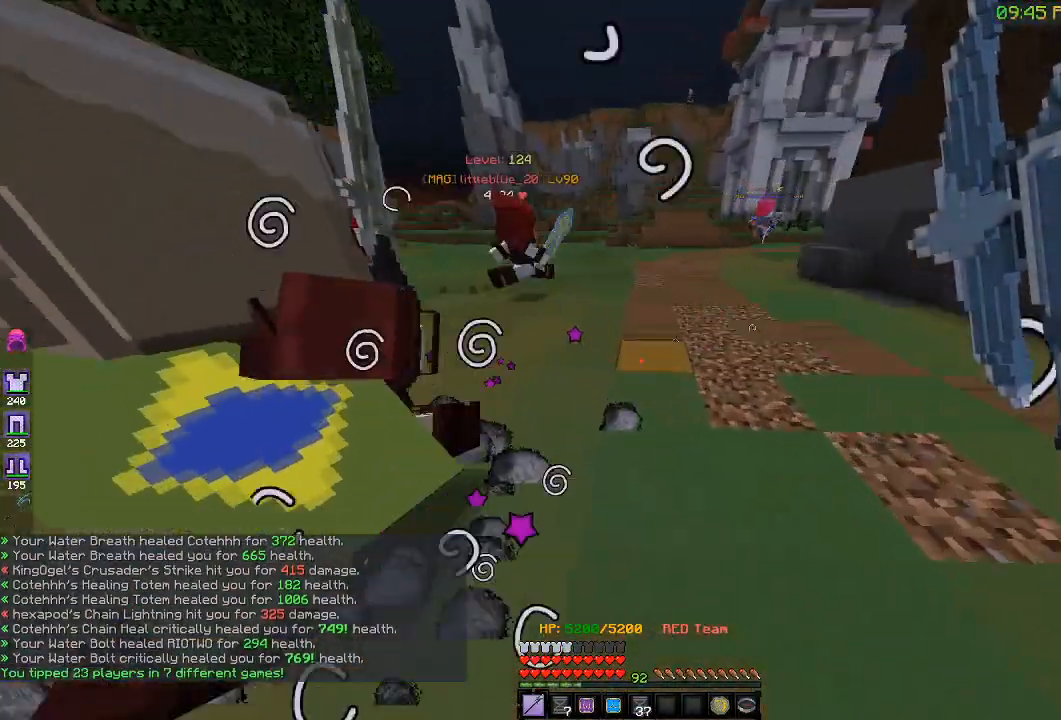
{"keys": ["d", "s"], "events": [[150, "d", "down"], [150, "w", "up"], [333, "d", "up"], [383, "d", "down"], [433, "s", "down"], [483, "a", "up"]]}
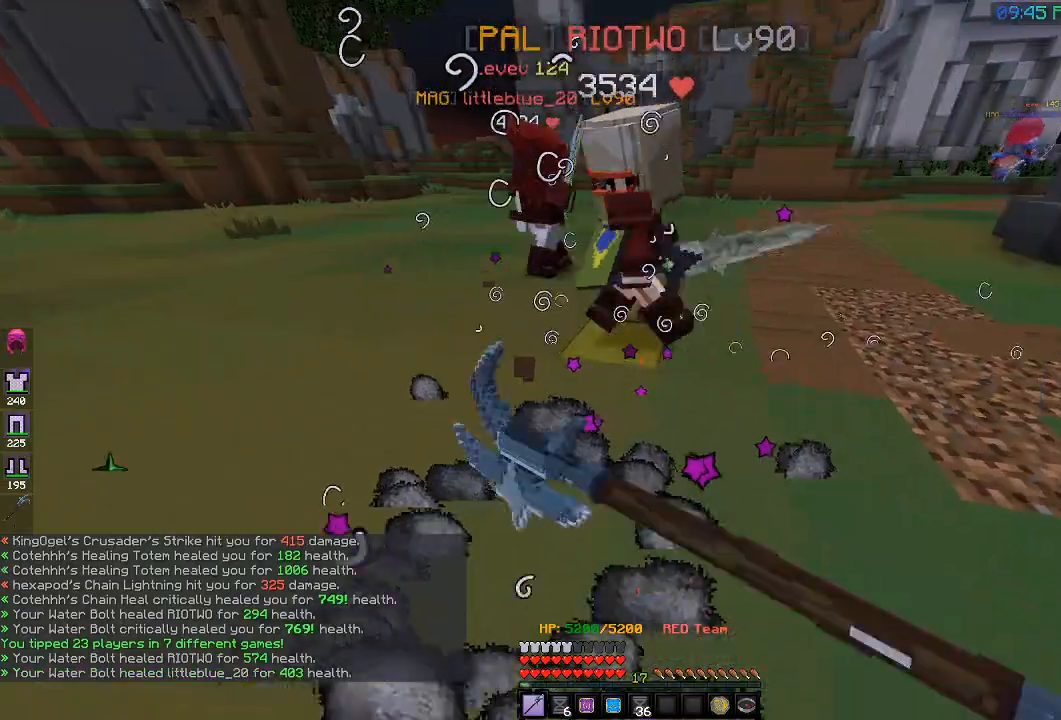
{"keys": ["d", "w"], "events": [[283, "s", "up"], [383, "w", "down"]]}
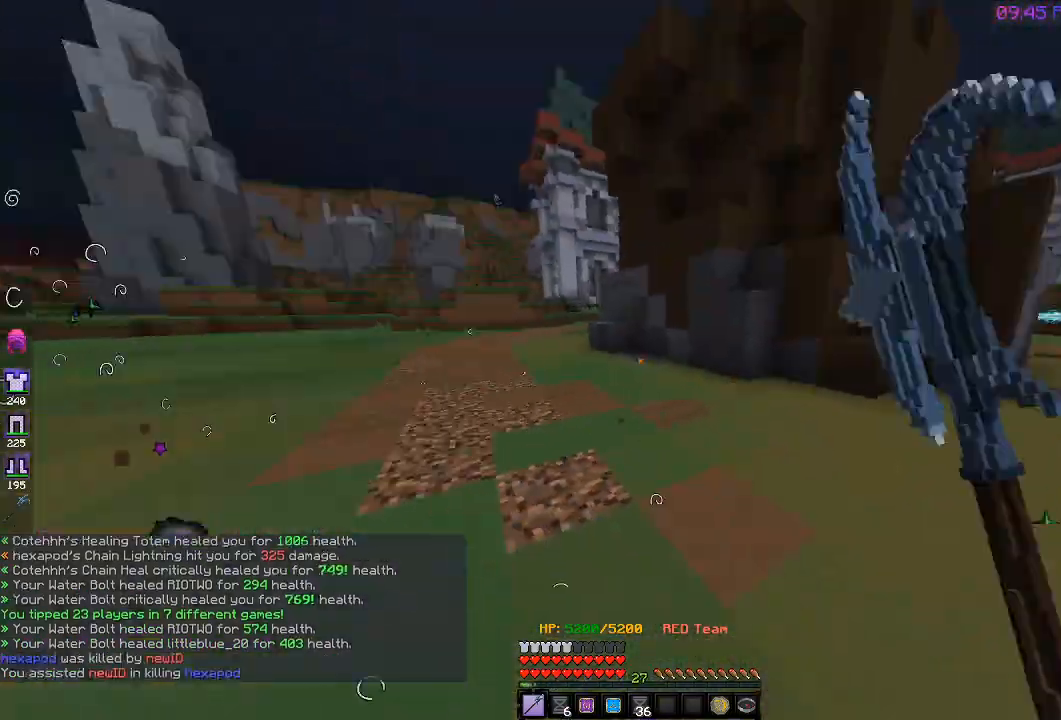
{"keys": ["d"], "events": [[50, "w", "up"], [133, "a", "down"], [300, "d", "up"], [433, "d", "down"], [483, "a", "up"]]}
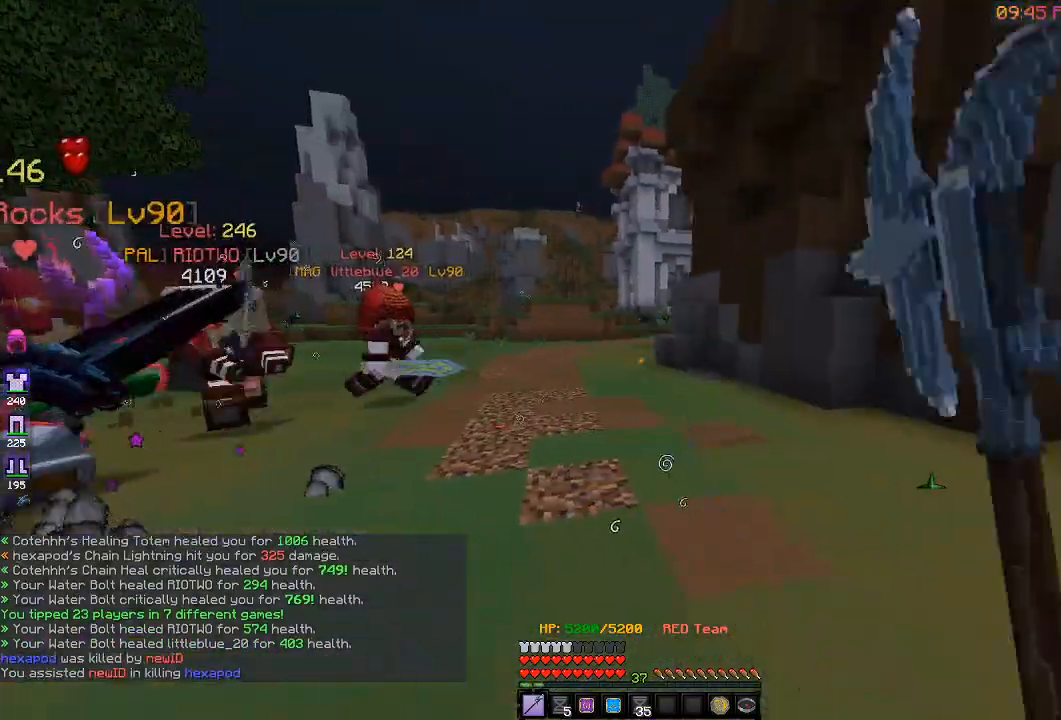
{"keys": ["a", "w"], "events": [[183, "a", "down"], [283, "d", "up"], [283, "w", "down"]]}
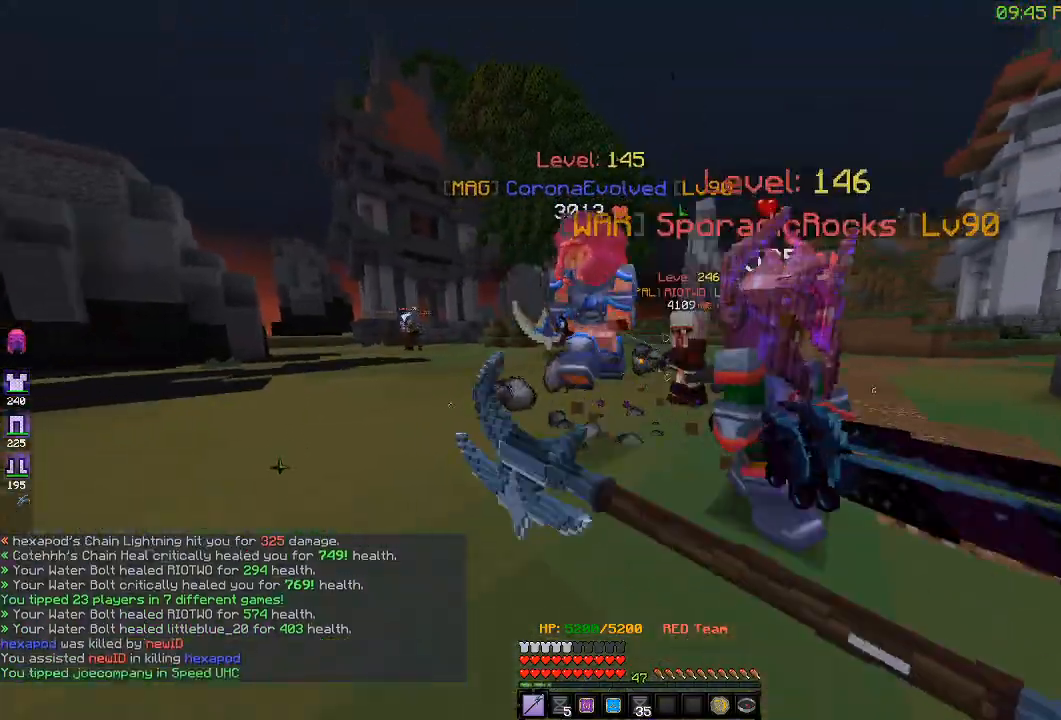
{"keys": ["d", "s"], "events": [[83, "d", "down"], [217, "d", "up"], [333, "s", "down"], [333, "w", "up"], [350, "d", "down"], [433, "a", "up"]]}
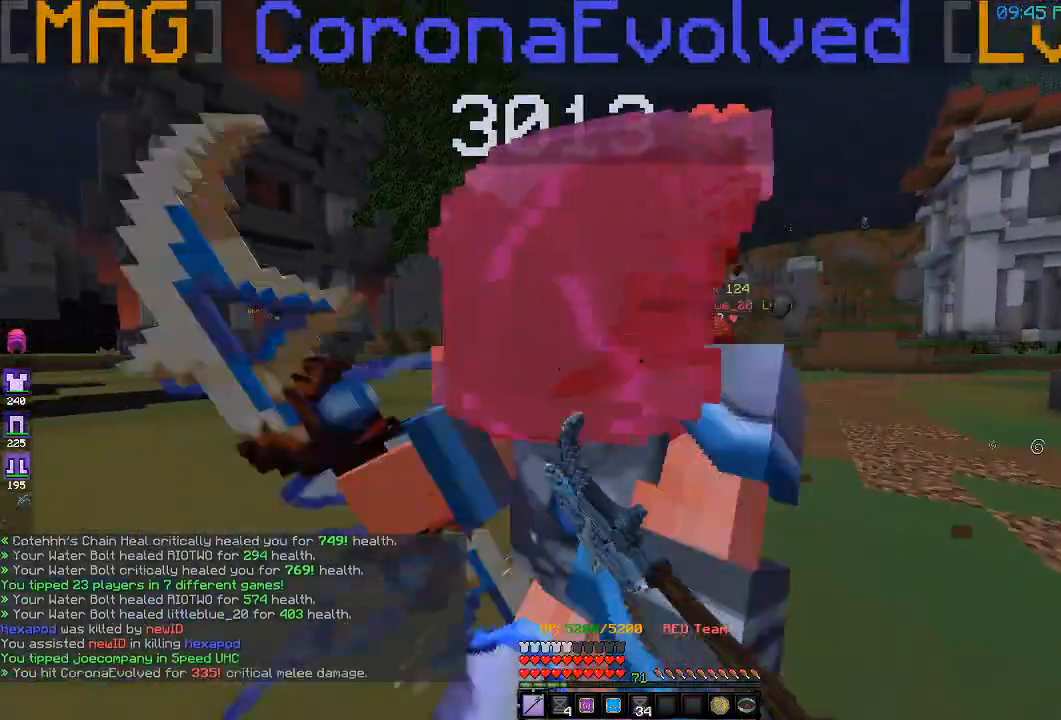
{"keys": ["w"], "events": [[267, "a", "down"], [267, "d", "up"], [333, "s", "up"], [433, "w", "down"], [483, "a", "up"]]}
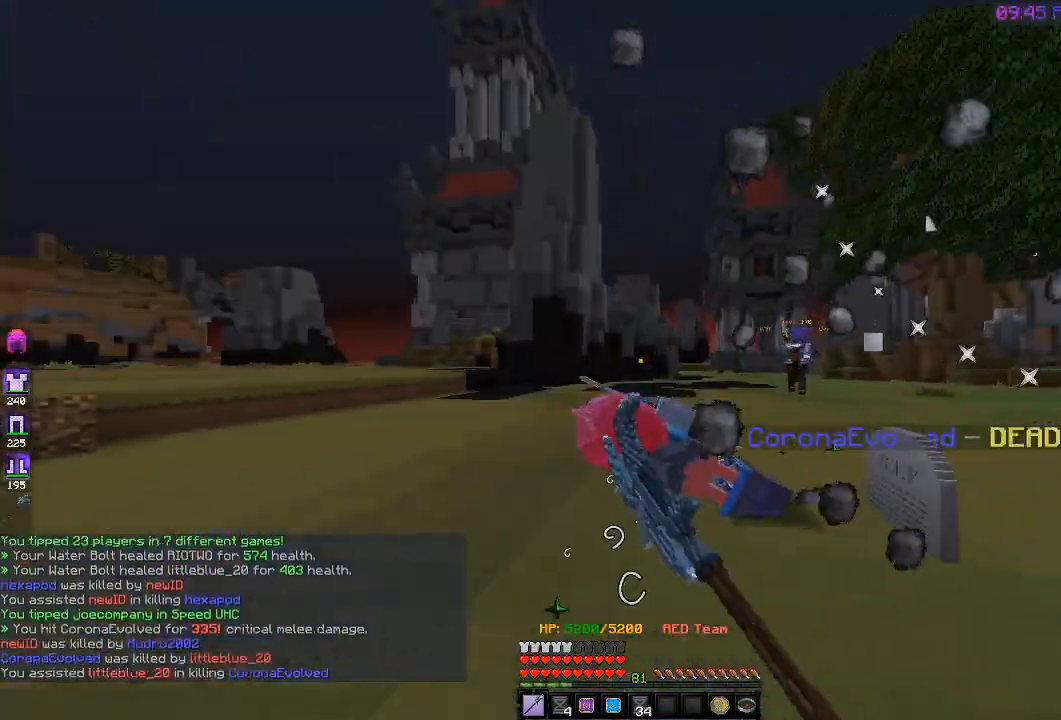
{"keys": ["a", "w"], "events": [[217, "d", "down"], [483, "a", "down"], [483, "d", "up"]]}
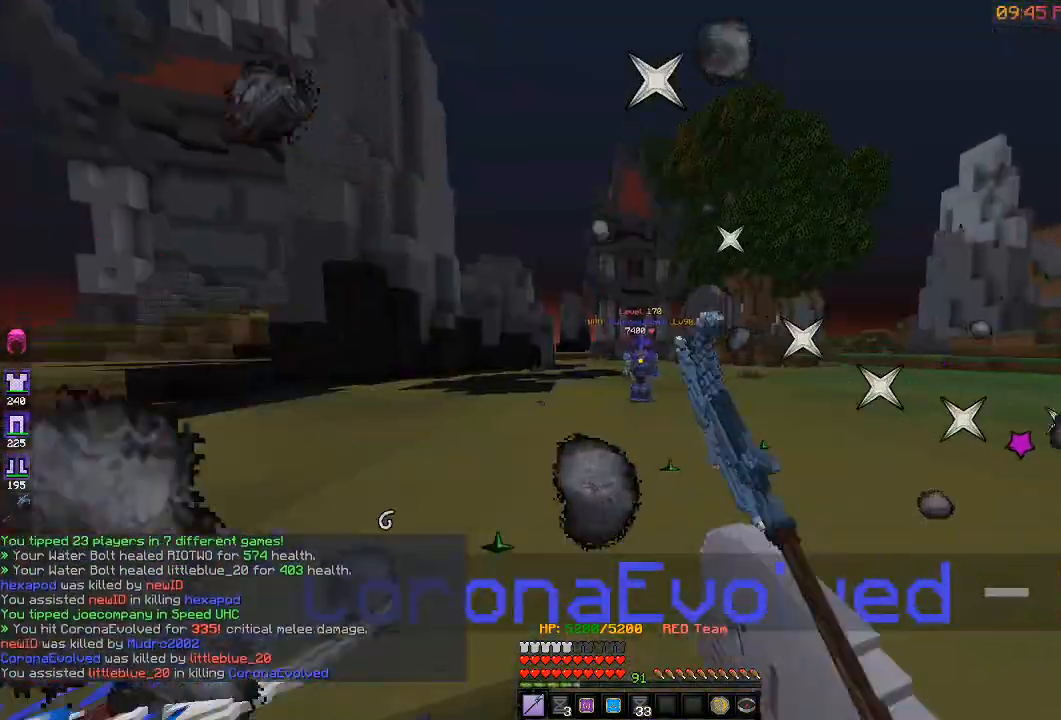
{"keys": ["a", "w"], "events": []}
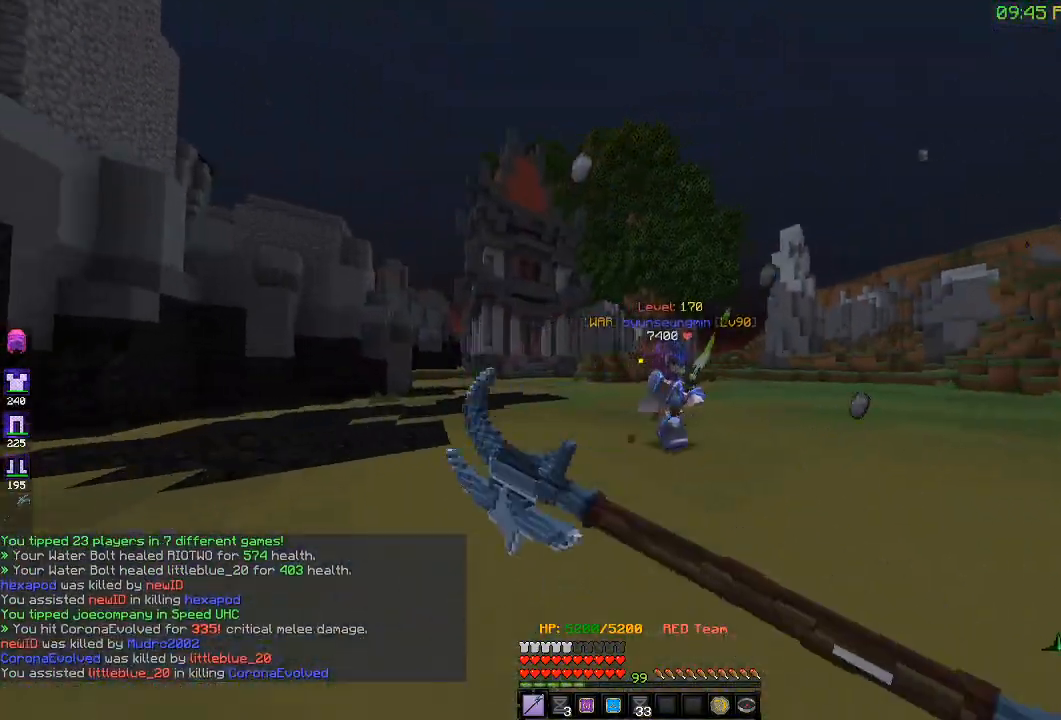
{"keys": ["d", "w"], "events": [[33, "d", "down"], [100, "a", "up"], [133, "a", "down"], [317, "a", "up"]]}
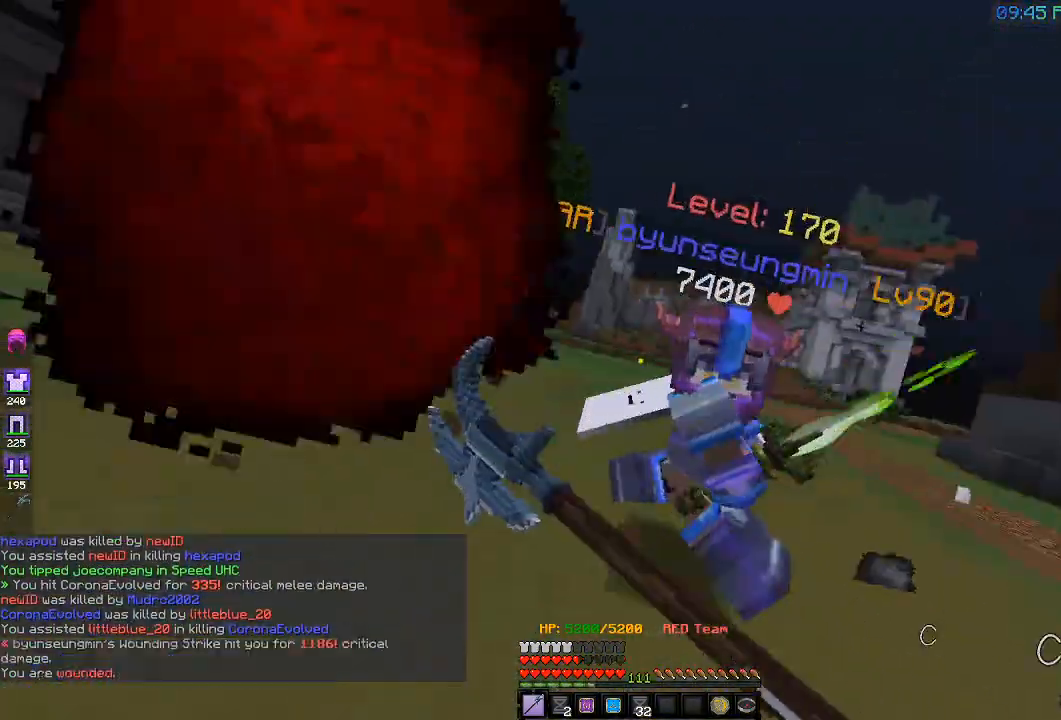
{"keys": ["a"], "events": [[33, "d", "up"], [83, "d", "down"], [400, "a", "down"], [433, "d", "up"], [500, "w", "up"]]}
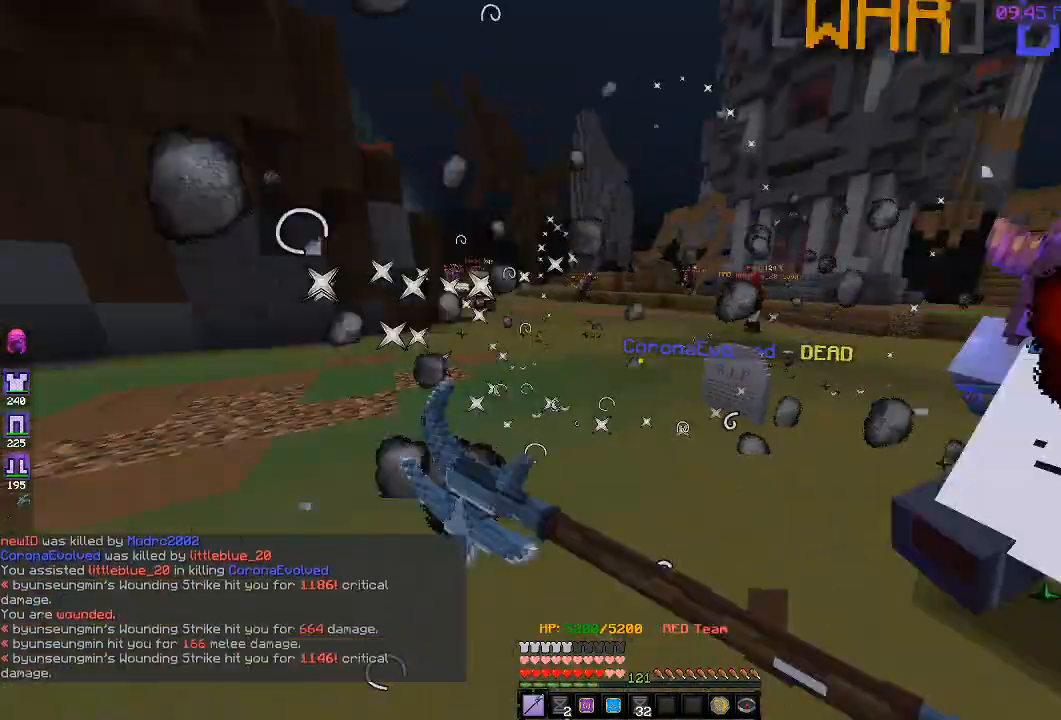
{"keys": ["d"], "events": [[83, "d", "down"], [83, "s", "down"], [267, "a", "up"], [433, "s", "up"]]}
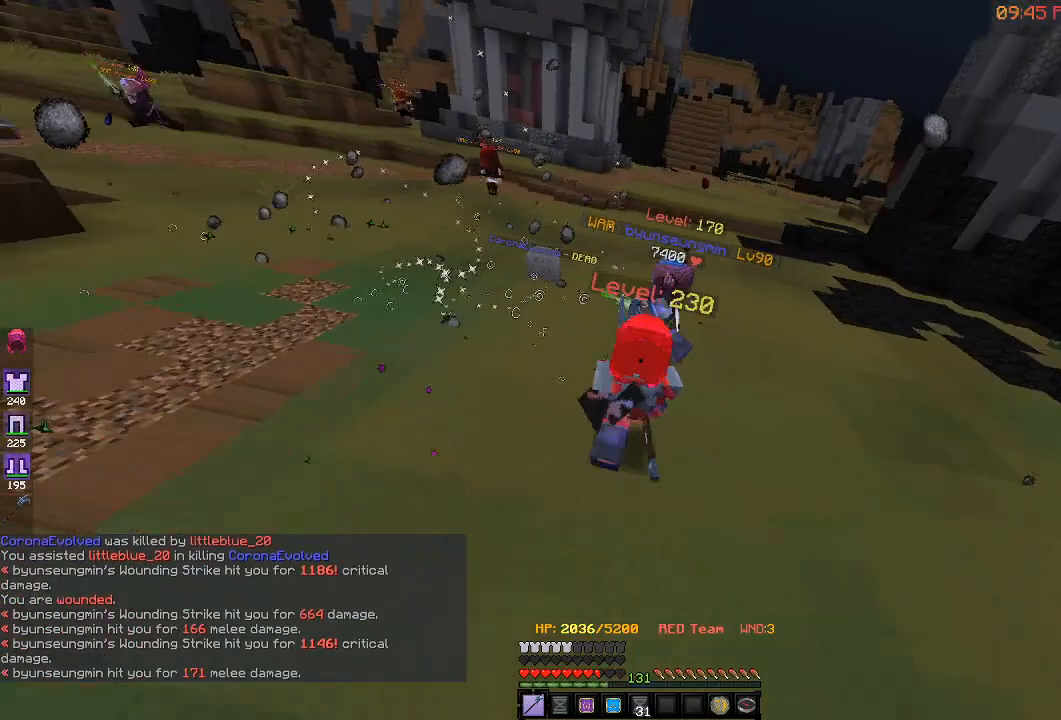
{"keys": ["a", "d", "s"], "events": [[133, "a", "down"], [183, "d", "up"], [283, "d", "down"], [283, "s", "down"]]}
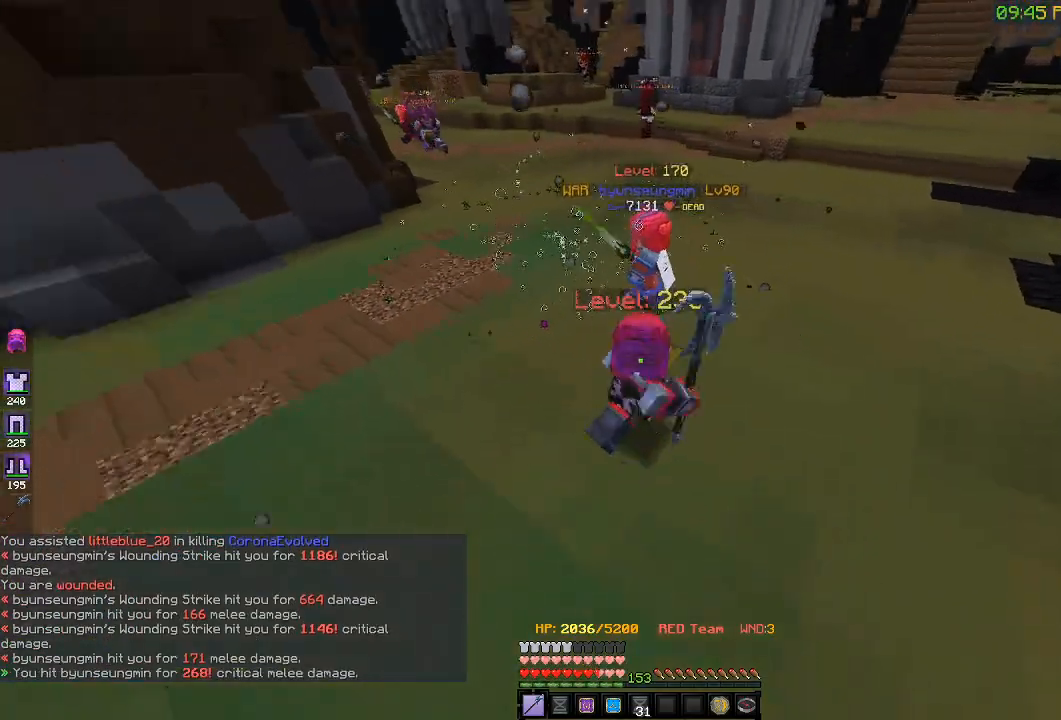
{"keys": ["d", "s"], "events": [[50, "d", "up"], [200, "s", "up"], [200, "w", "down"], [250, "d", "down"], [367, "a", "up"], [467, "w", "up"], [483, "s", "down"]]}